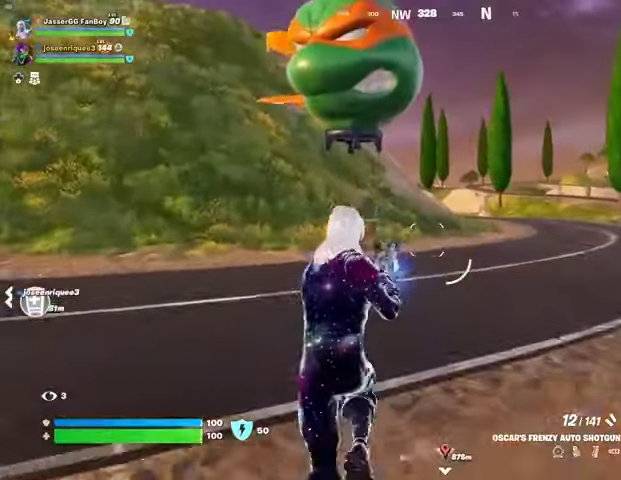
Gameplay with a controller (PlayStation layout); each line is a JSON object with the inputs held at the frame after it. "events" lists button and stick changes between this image and that frame as [ms after this image, input, new state], when the widget could be followed in between.
{"buttons": ["R1"], "left_stick": "up", "right_stick": "center", "events": [[367, "TRIANGLE", "down"], [467, "TRIANGLE", "up"], [500, "R1", "down"]]}
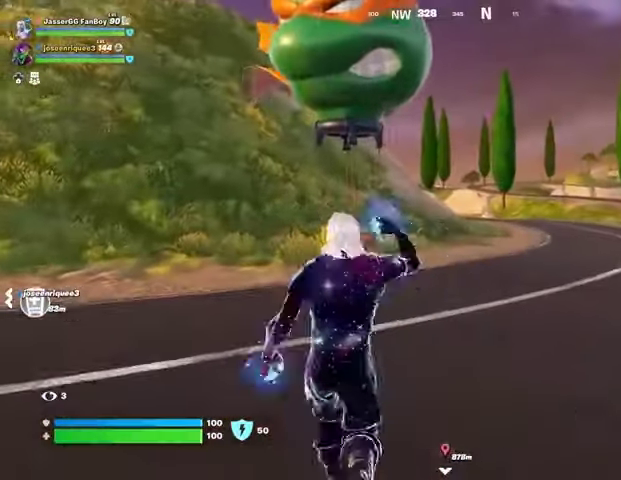
{"buttons": [], "left_stick": "up-right", "right_stick": "center", "events": [[33, "TRIANGLE", "down"], [133, "L3", "down"], [133, "R1", "up"], [133, "TRIANGLE", "up"], [233, "L3", "up"], [233, "right_stick", "left"], [267, "left_stick", "up-right"], [500, "right_stick", "center"]]}
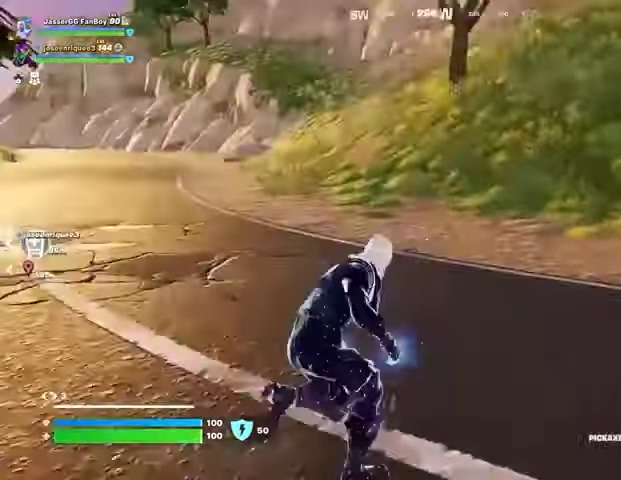
{"buttons": [], "left_stick": "center", "right_stick": "center", "events": [[33, "right_stick", "right"], [167, "left_stick", "up"], [167, "right_stick", "center"], [300, "R3", "down"], [367, "R3", "up"], [433, "left_stick", "center"]]}
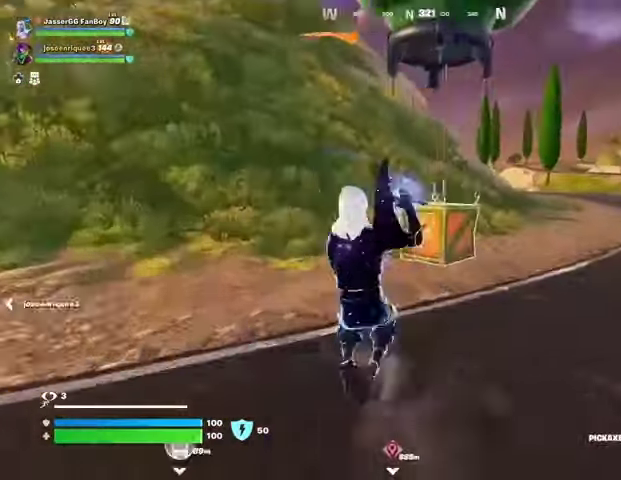
{"buttons": [], "left_stick": "up", "right_stick": "center", "events": [[167, "R3", "down"], [167, "left_stick", "up"], [233, "R3", "up"], [333, "SQUARE", "down"], [400, "SQUARE", "up"]]}
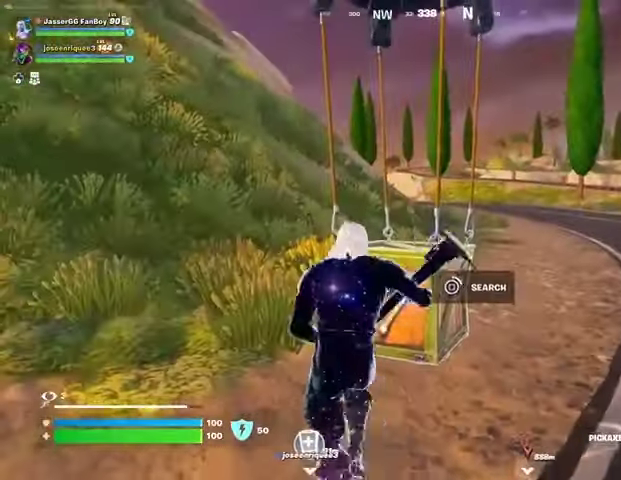
{"buttons": [], "left_stick": "left", "right_stick": "center", "events": [[133, "left_stick", "left"]]}
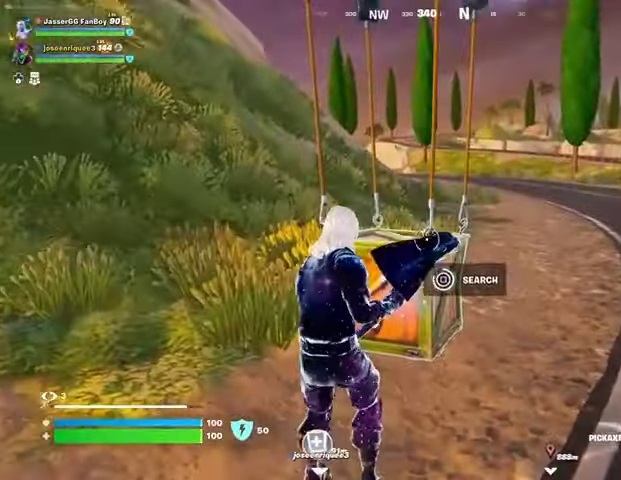
{"buttons": [], "left_stick": "up-left", "right_stick": "center", "events": [[233, "left_stick", "up-left"]]}
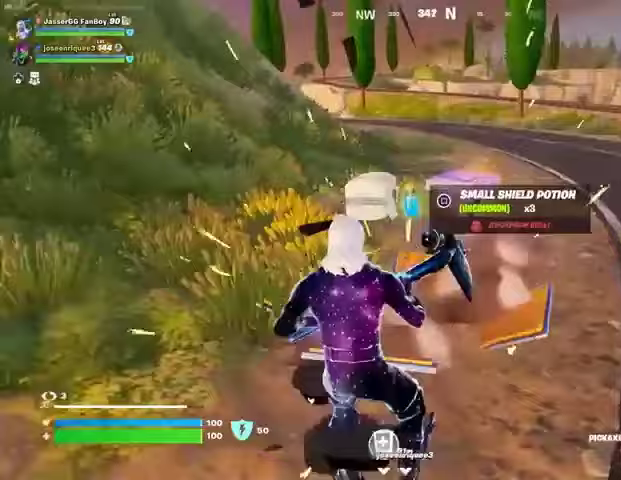
{"buttons": [], "left_stick": "up", "right_stick": "center", "events": [[233, "right_stick", "right"], [333, "L3", "down"], [433, "L3", "up"], [433, "left_stick", "up"], [467, "right_stick", "center"]]}
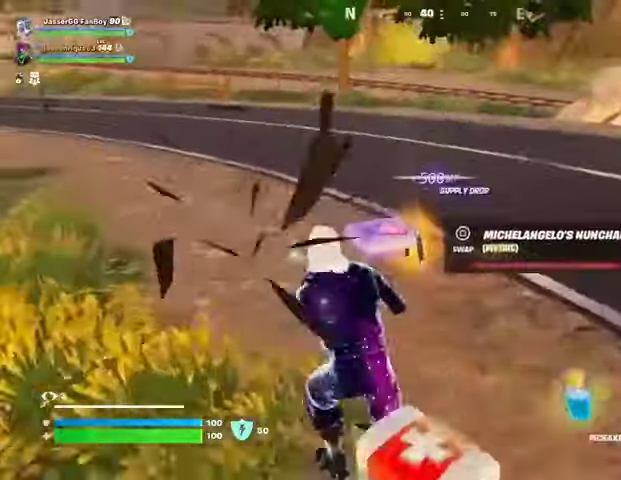
{"buttons": [], "left_stick": "up", "right_stick": "left", "events": [[167, "R1", "down"], [233, "R1", "up"], [367, "right_stick", "left"]]}
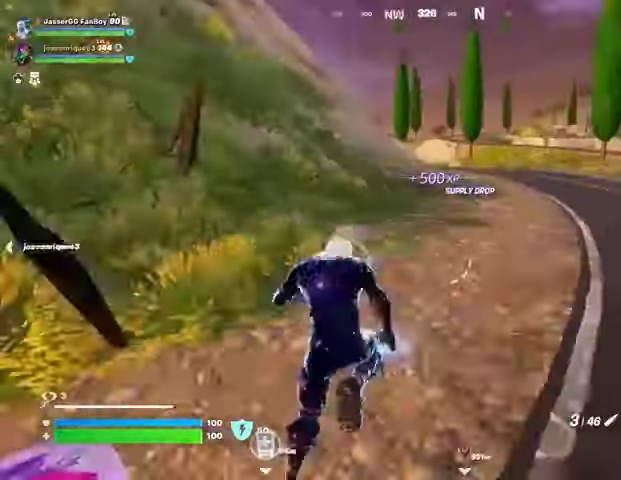
{"buttons": [], "left_stick": "up", "right_stick": "center", "events": [[33, "right_stick", "center"], [133, "R1", "down"], [200, "R1", "up"], [400, "L1", "down"], [500, "L1", "up"]]}
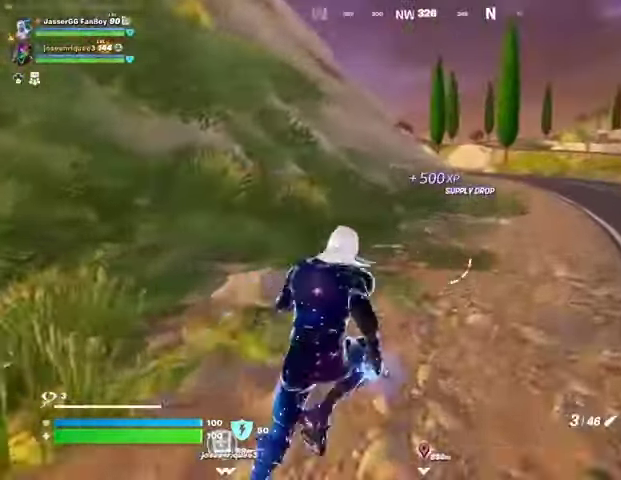
{"buttons": [], "left_stick": "up", "right_stick": "center", "events": [[300, "right_stick", "up-left"], [400, "L1", "down"], [467, "L1", "up"], [500, "right_stick", "center"]]}
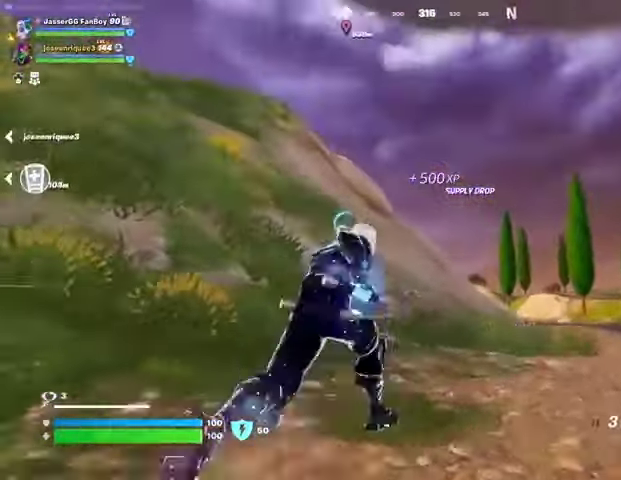
{"buttons": ["L1"], "left_stick": "up", "right_stick": "center", "events": [[133, "right_stick", "up-left"], [300, "right_stick", "center"], [433, "L1", "down"]]}
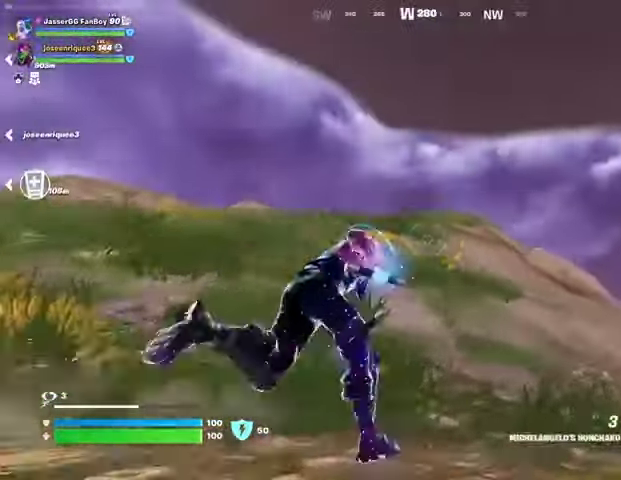
{"buttons": [], "left_stick": "up-right", "right_stick": "center", "events": [[33, "L1", "up"], [33, "left_stick", "up-right"], [100, "CROSS", "down"], [167, "CROSS", "up"]]}
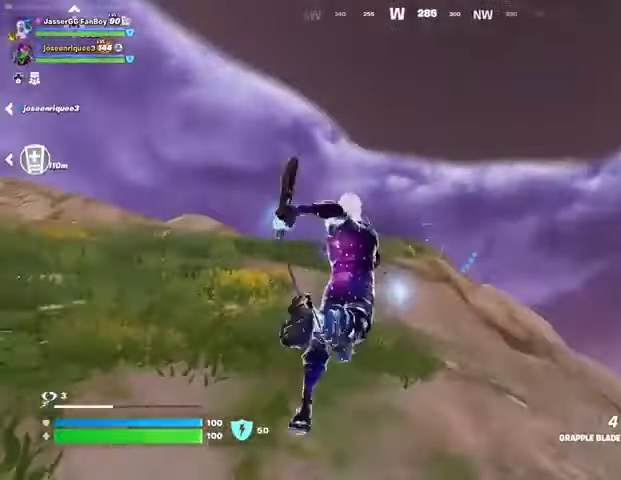
{"buttons": [], "left_stick": "up-right", "right_stick": "down-right", "events": [[167, "L2", "down"], [267, "L2", "up"], [400, "right_stick", "right"], [500, "right_stick", "down-right"]]}
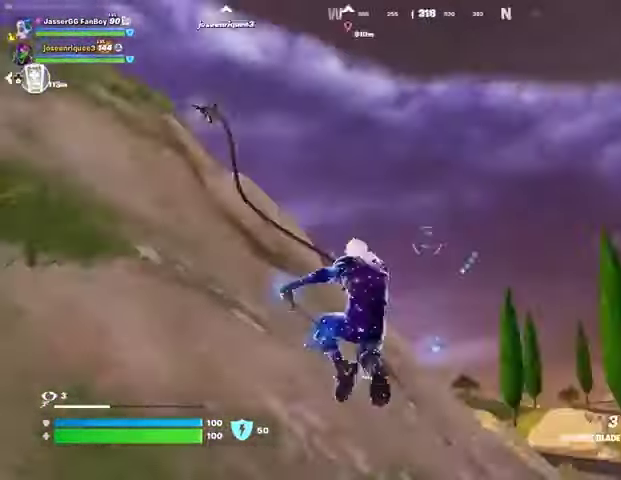
{"buttons": [], "left_stick": "up-right", "right_stick": "center", "events": [[233, "right_stick", "center"]]}
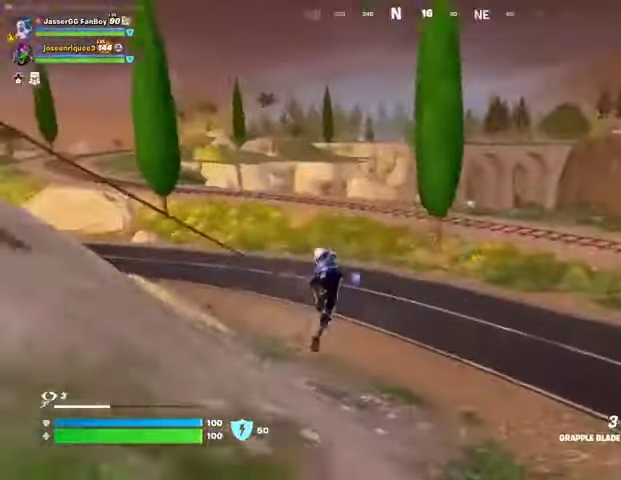
{"buttons": [], "left_stick": "up-left", "right_stick": "center", "events": [[233, "left_stick", "left"], [300, "right_stick", "left"], [467, "left_stick", "up-left"], [500, "right_stick", "center"]]}
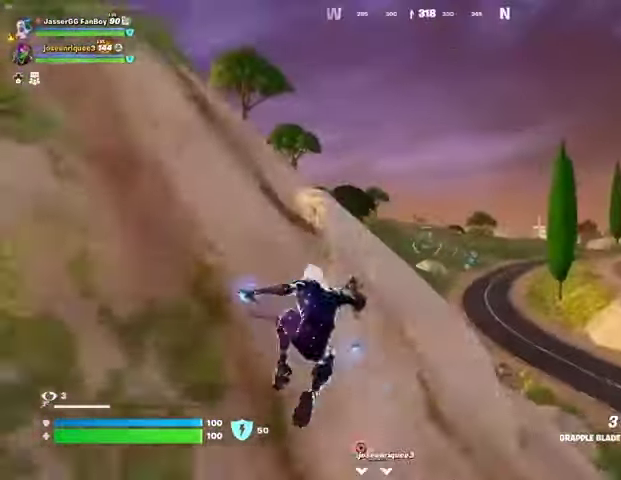
{"buttons": [], "left_stick": "up-left", "right_stick": "center", "events": []}
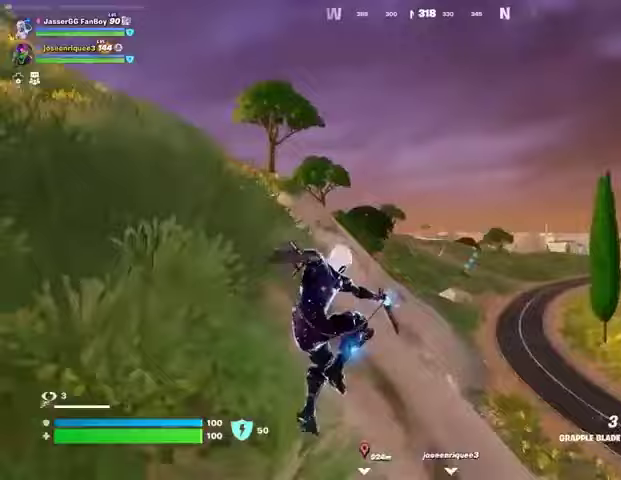
{"buttons": [], "left_stick": "up-left", "right_stick": "center", "events": [[67, "right_stick", "left"], [133, "left_stick", "up"], [200, "right_stick", "center"], [367, "right_stick", "right"], [400, "left_stick", "up-left"], [500, "right_stick", "center"]]}
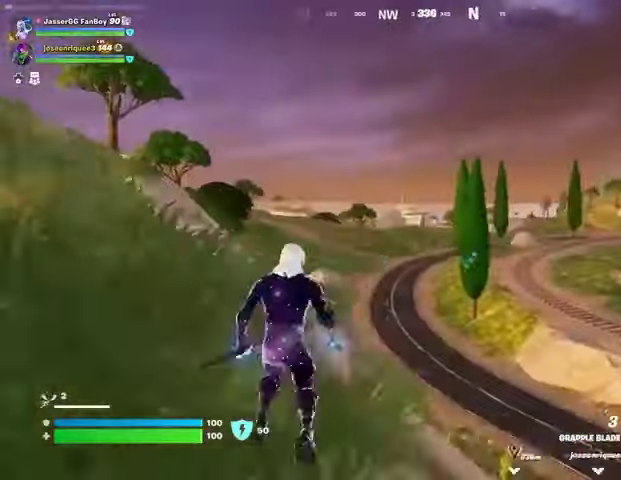
{"buttons": [], "left_stick": "down", "right_stick": "right", "events": [[233, "right_stick", "right"], [333, "left_stick", "down-left"], [400, "left_stick", "down"]]}
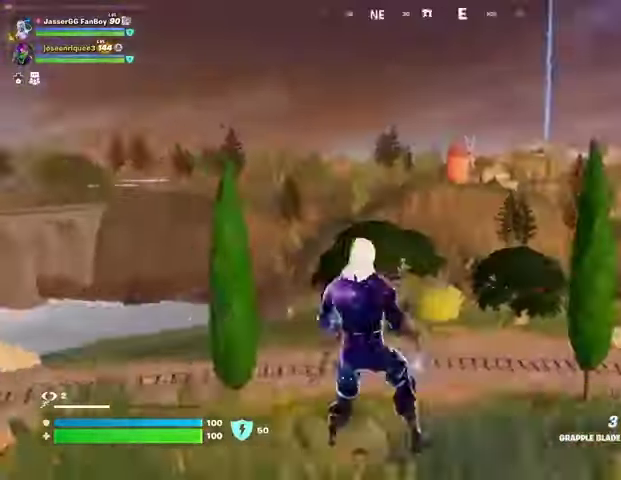
{"buttons": [], "left_stick": "down", "right_stick": "center", "events": [[133, "right_stick", "center"]]}
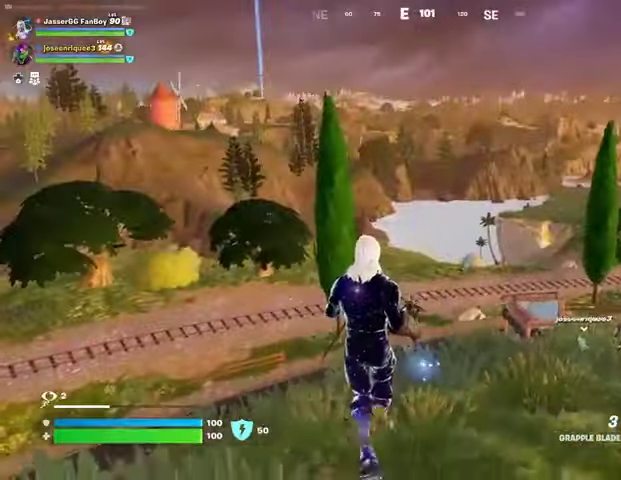
{"buttons": [], "left_stick": "left", "right_stick": "center", "events": [[33, "right_stick", "left"], [100, "R1", "down"], [133, "left_stick", "left"], [167, "R1", "up"], [367, "right_stick", "center"]]}
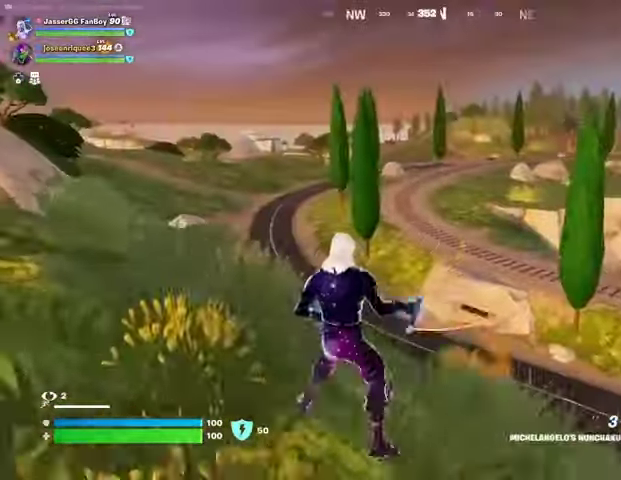
{"buttons": ["CROSS"], "left_stick": "left", "right_stick": "center", "events": [[467, "CROSS", "down"]]}
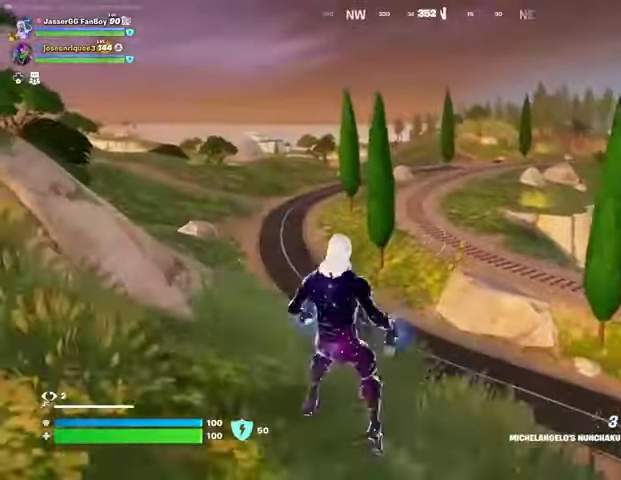
{"buttons": [], "left_stick": "left", "right_stick": "center", "events": [[67, "CROSS", "up"], [433, "CROSS", "down"], [467, "CROSS", "up"]]}
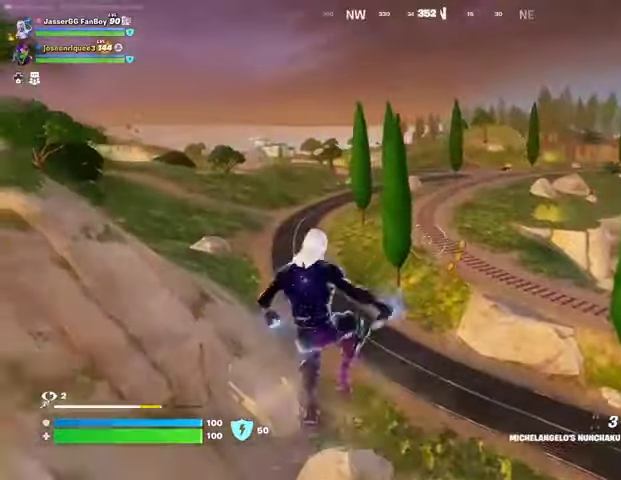
{"buttons": [], "left_stick": "left", "right_stick": "center", "events": [[300, "right_stick", "left"], [467, "right_stick", "center"]]}
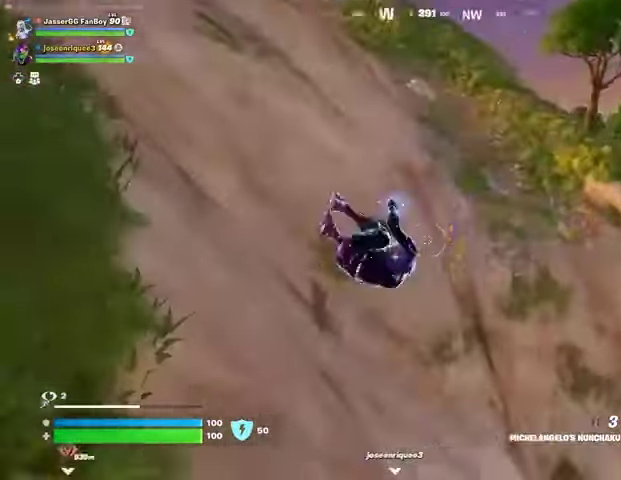
{"buttons": ["L2"], "left_stick": "up", "right_stick": "center", "events": [[100, "right_stick", "up"], [133, "left_stick", "up-left"], [233, "right_stick", "up-left"], [267, "left_stick", "up"], [367, "L2", "down"], [467, "right_stick", "center"]]}
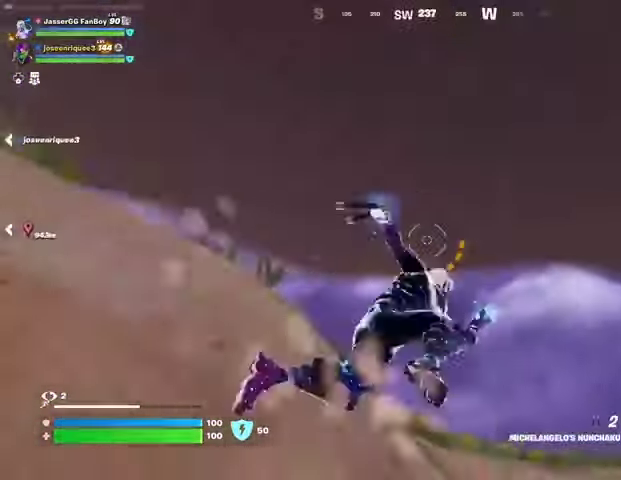
{"buttons": [], "left_stick": "up", "right_stick": "down-left", "events": [[67, "left_stick", "up-right"], [100, "L2", "up"], [267, "left_stick", "up"], [267, "right_stick", "down-left"], [400, "right_stick", "center"], [500, "right_stick", "down-left"]]}
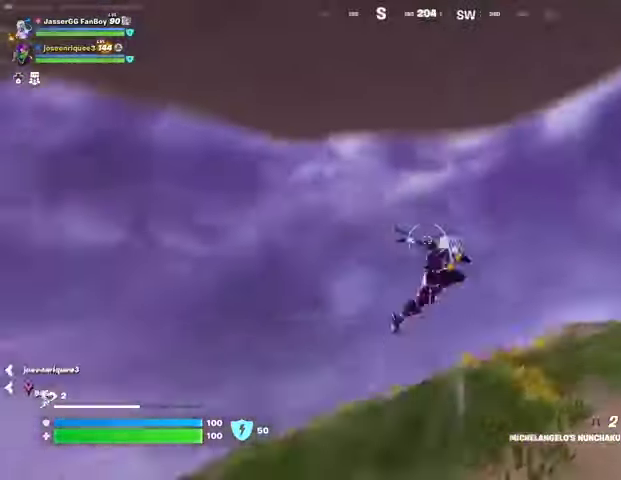
{"buttons": ["R1"], "left_stick": "up-right", "right_stick": "left", "events": [[167, "right_stick", "center"], [233, "left_stick", "up-right"], [333, "right_stick", "left"], [433, "R1", "down"]]}
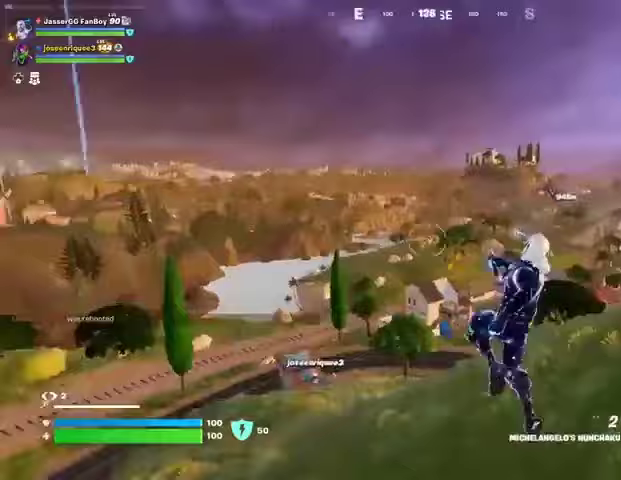
{"buttons": [], "left_stick": "up-right", "right_stick": "center", "events": [[33, "R1", "up"], [167, "R3", "down"], [167, "right_stick", "center"], [233, "R3", "up"], [433, "CROSS", "down"], [500, "CROSS", "up"]]}
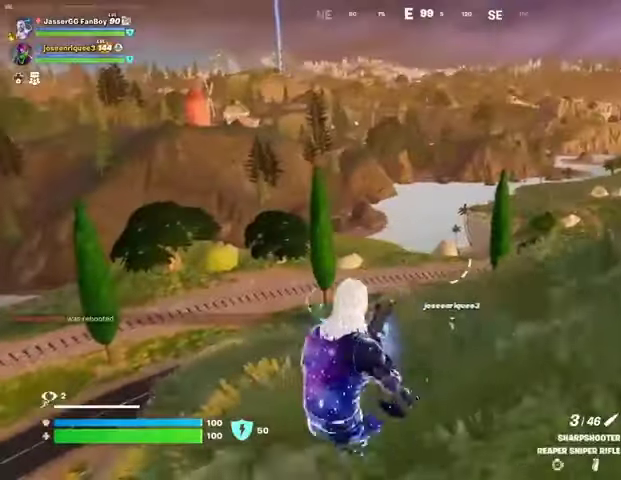
{"buttons": [], "left_stick": "up-right", "right_stick": "center", "events": [[133, "right_stick", "down-right"], [200, "right_stick", "center"], [367, "CROSS", "down"], [433, "CROSS", "up"]]}